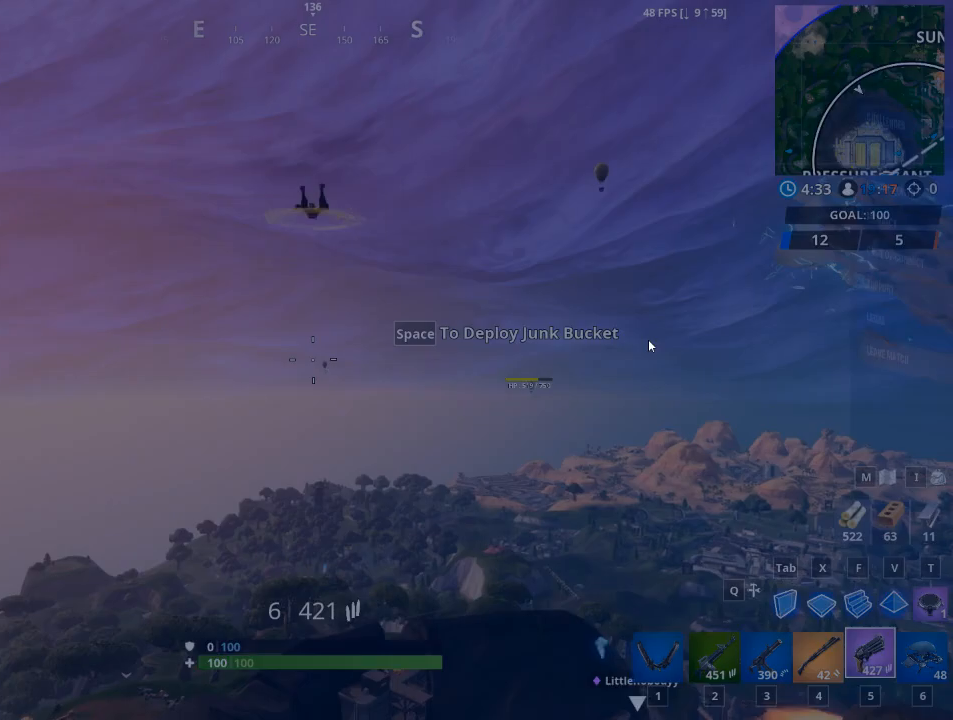
Gameplay with keyboard and mouse; each line is a JSON object with the keys and mouse buttons held at the frame after it. "events" lists presses ("down") and releases ("up") of "1", "2", "3", "4", "5", "a", "alt", "c", "caps_lock", "ctrl", "d", "e", "f", "g", "q", "r", "s", "shift", "space", "t", "tab", "v", "w", "x", "z", "mouse_left", "mouse_wheel" and "mouse_right" between this image and that frame as [ms after this image, input, new state], when the widget could be followed in between. "mouse_left", "mouse_wheel", "mouse_right" = the "left", "wheel", "right" buttons of the "mouse" list. No other keys are recorded. "wheel" means that the mouse wheel is clicked or scrolled. "mouse_move" is the direction in which the mouse moves at that frame (one of eight, or "still"), when it could be read.
{"keys": [], "mouse": [], "mouse_move": "right", "events": []}
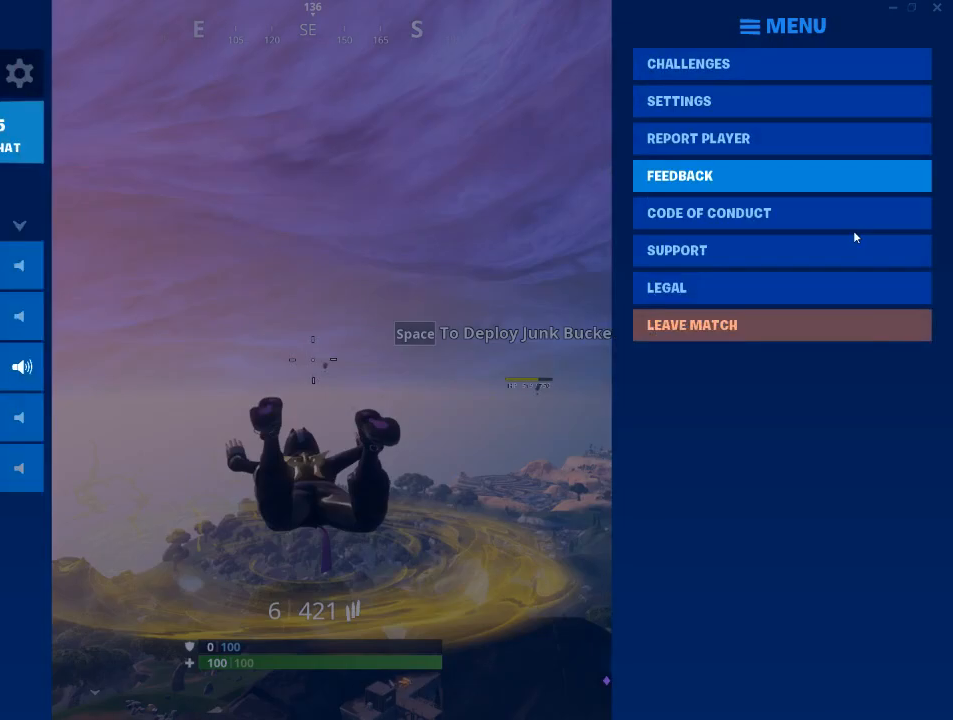
{"keys": [], "mouse": [], "mouse_move": "up-left", "events": []}
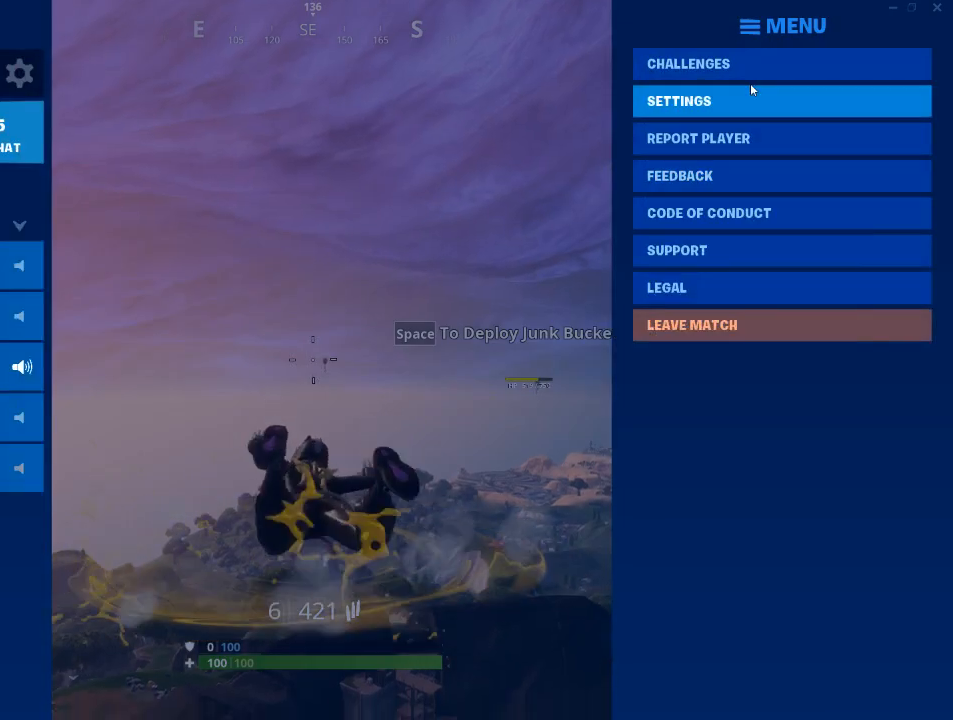
{"keys": [], "mouse": [], "mouse_move": "down-left", "events": [[167, "mouse_left", "down"], [284, "mouse_left", "up"]]}
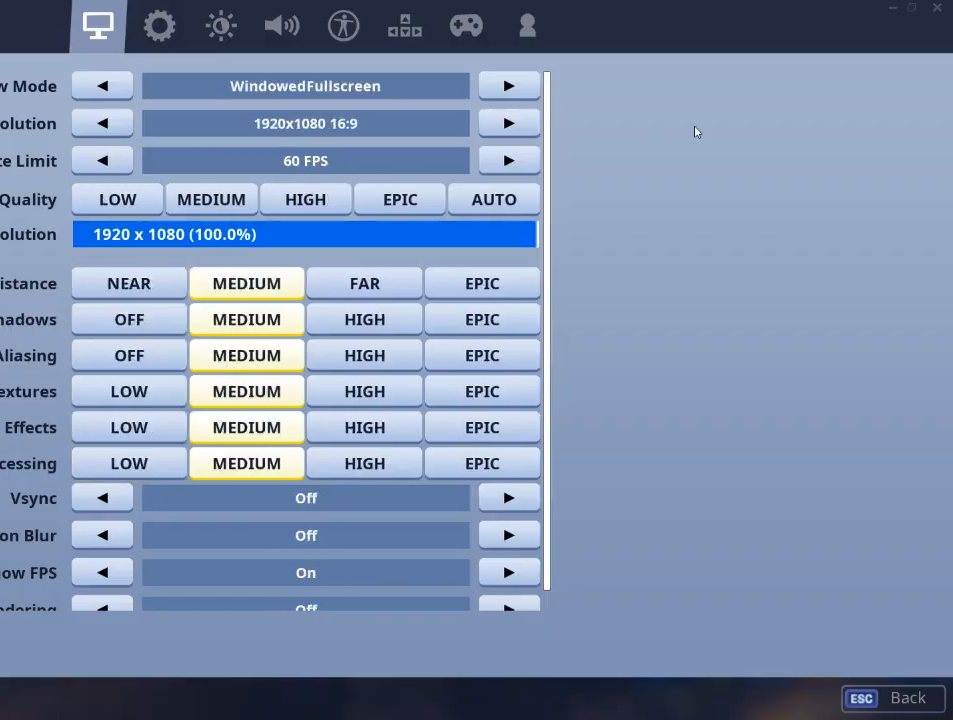
{"keys": [], "mouse": [], "mouse_move": "left", "events": []}
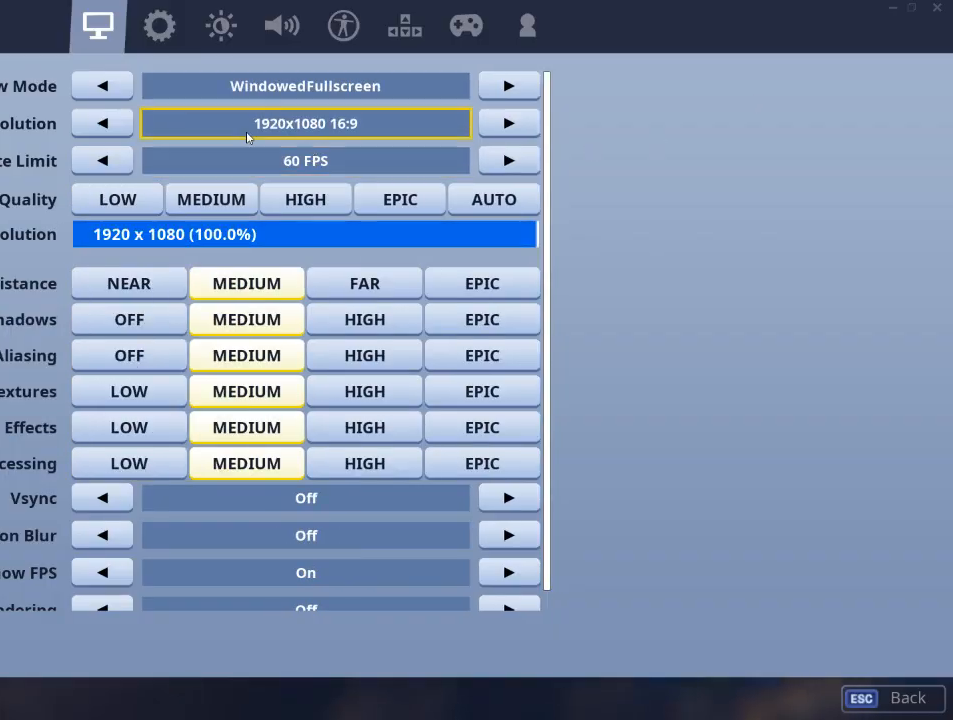
{"keys": [], "mouse": [], "mouse_move": "still", "events": []}
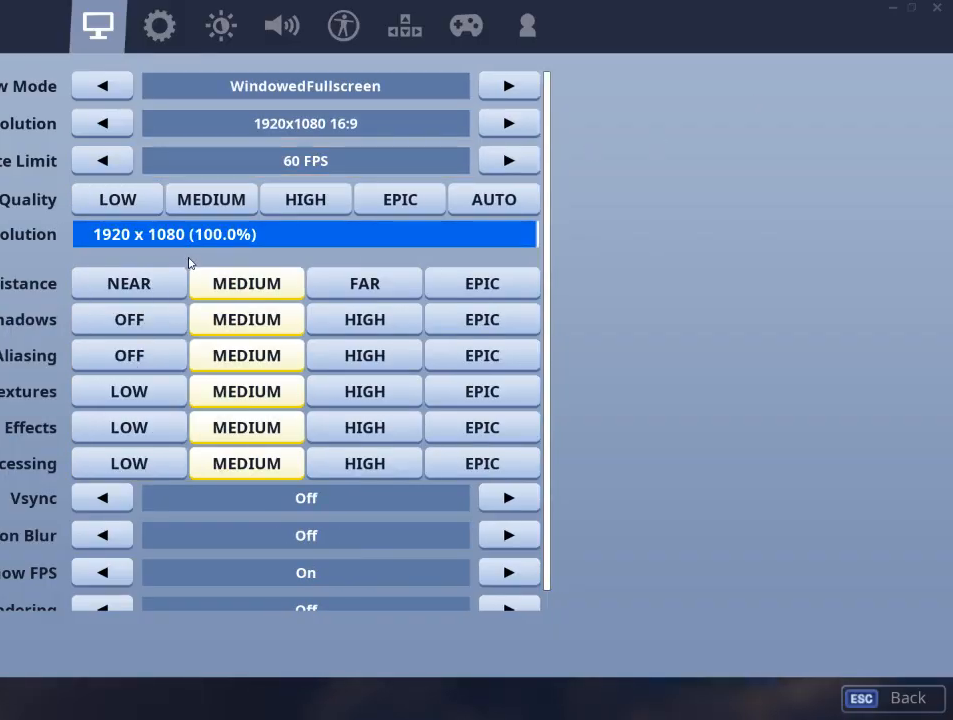
{"keys": [], "mouse": [], "mouse_move": "still", "events": []}
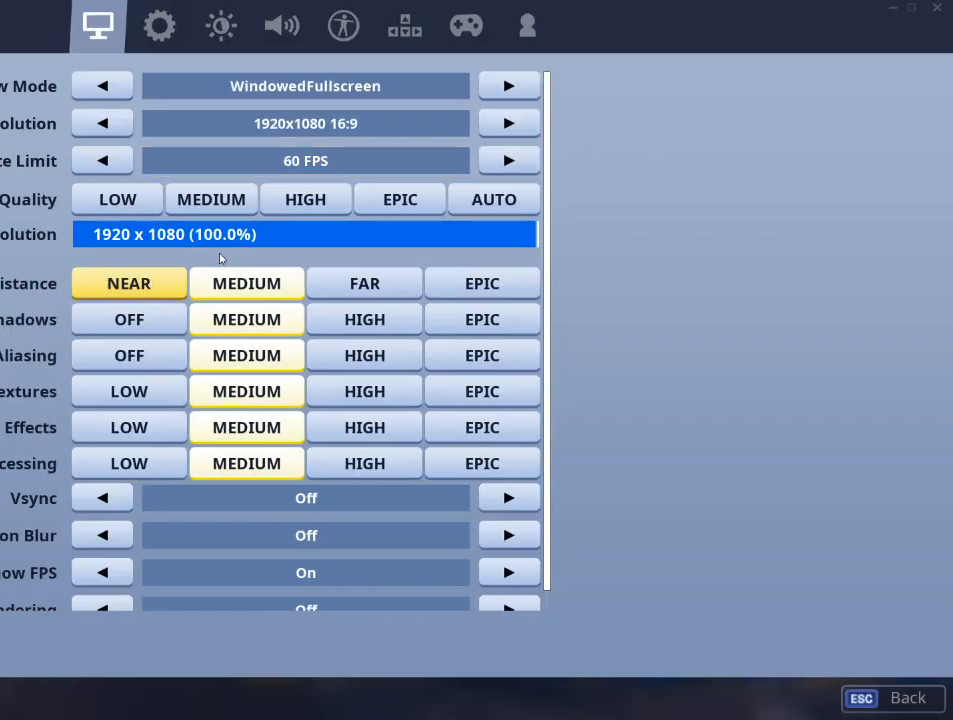
{"keys": [], "mouse": [], "mouse_move": "down-left", "events": []}
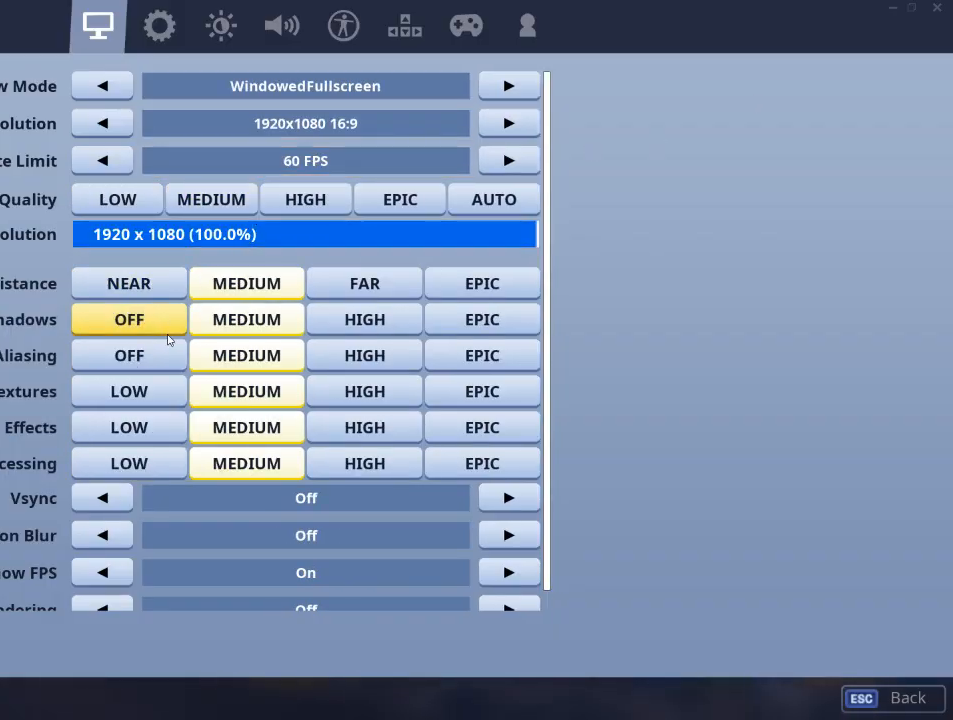
{"keys": [], "mouse": [], "mouse_move": "still", "events": [[400, "mouse_left", "down"], [500, "mouse_left", "up"]]}
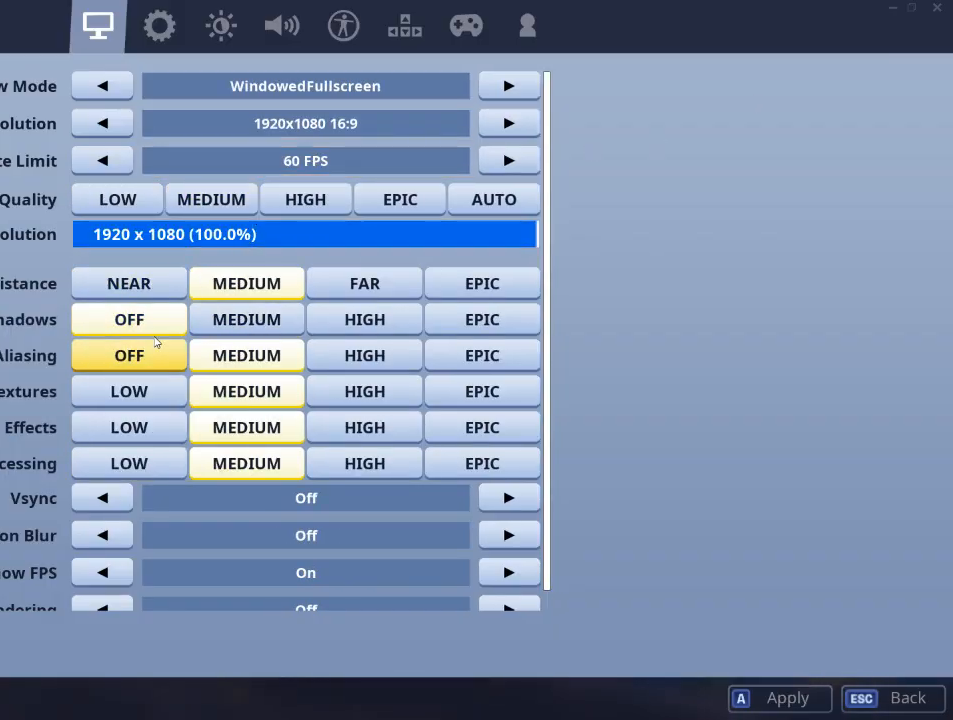
{"keys": [], "mouse": [], "mouse_move": "still", "events": [[184, "mouse_left", "down"], [334, "mouse_left", "up"]]}
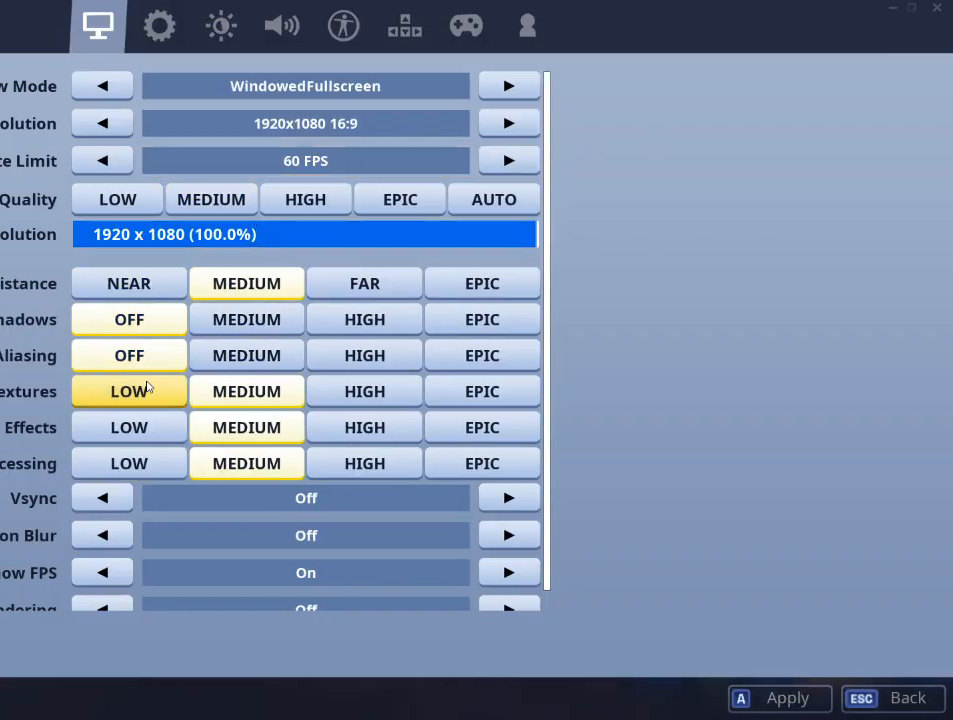
{"keys": [], "mouse": [], "mouse_move": "down", "events": [[116, "mouse_left", "down"], [200, "mouse_left", "up"]]}
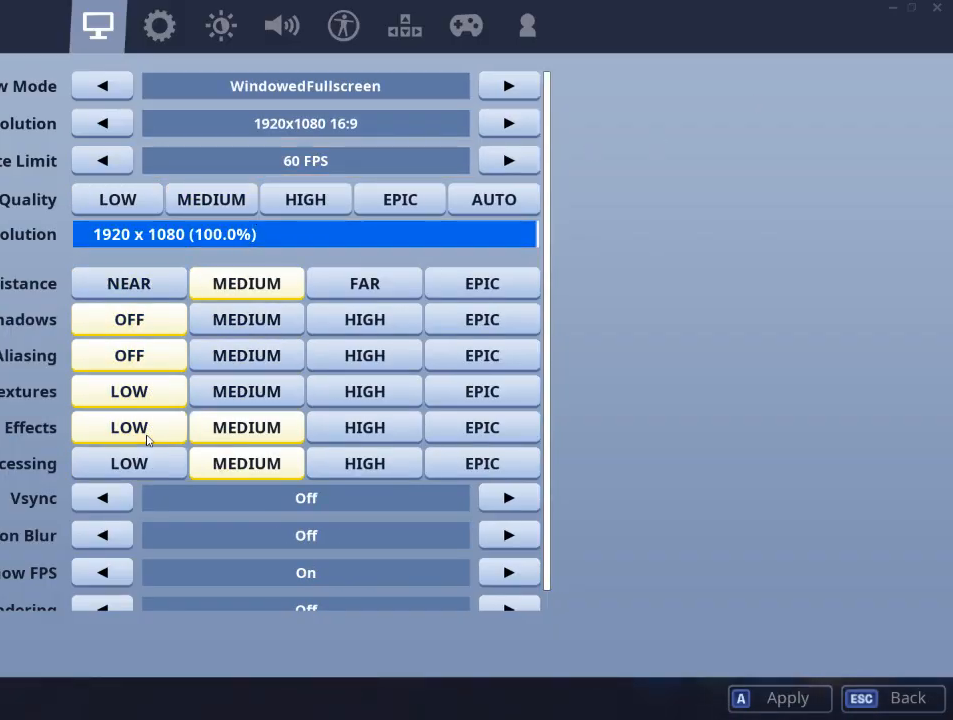
{"keys": [], "mouse": ["left"], "mouse_move": "still", "events": [[17, "mouse_left", "down"], [117, "mouse_left", "up"], [417, "mouse_left", "down"]]}
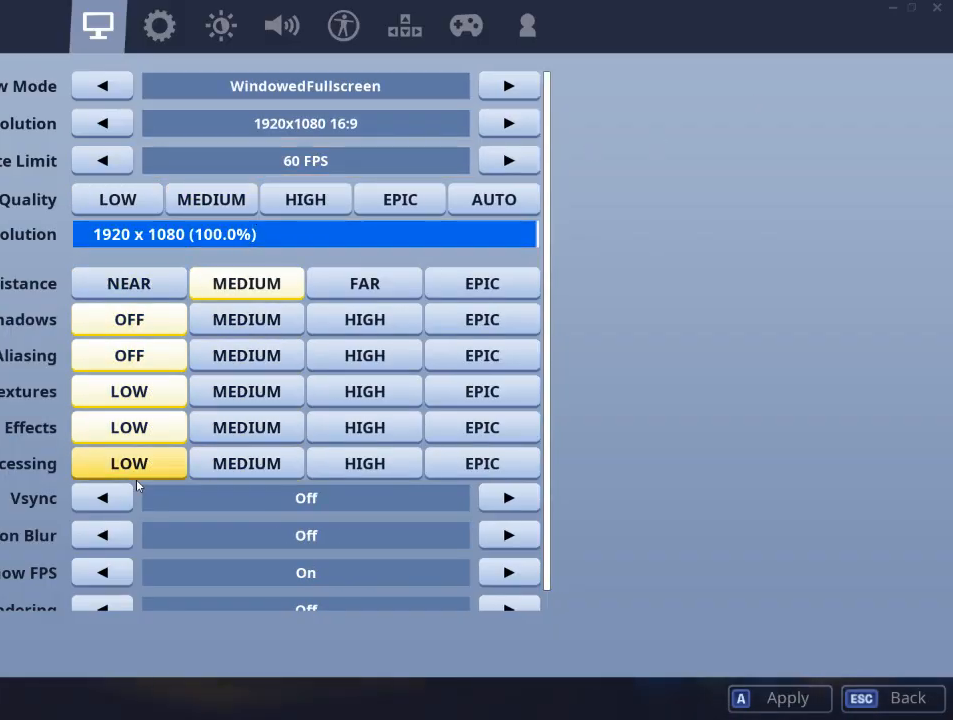
{"keys": [], "mouse": [], "mouse_move": "still", "events": [[16, "mouse_left", "up"]]}
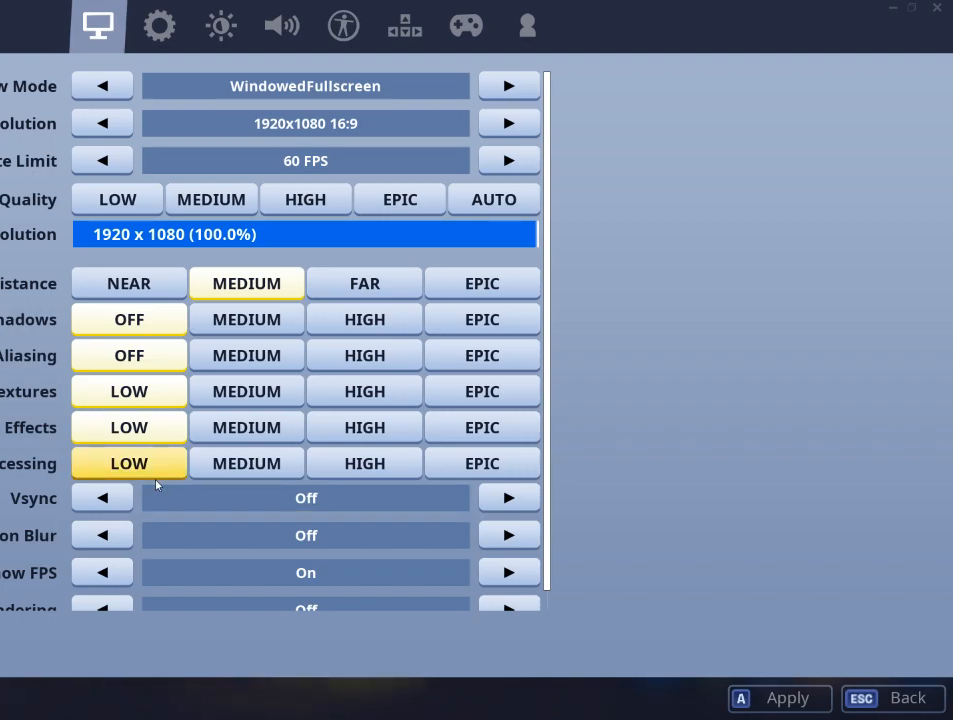
{"keys": [], "mouse": [], "mouse_move": "up", "events": []}
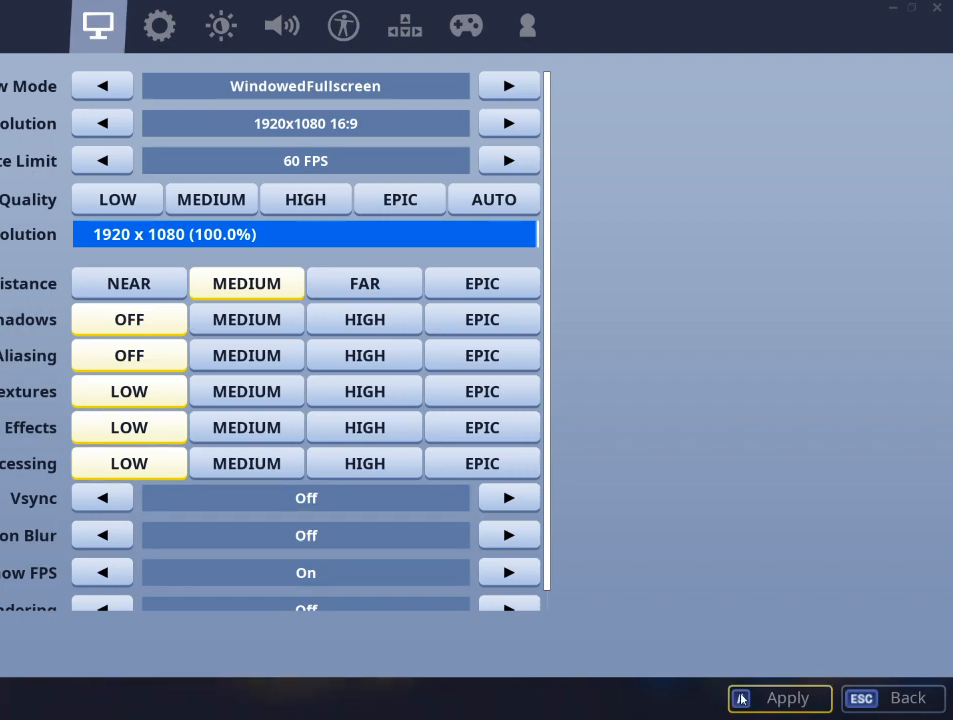
{"keys": [], "mouse": [], "mouse_move": "still", "events": [[300, "mouse_left", "down"], [400, "mouse_left", "up"]]}